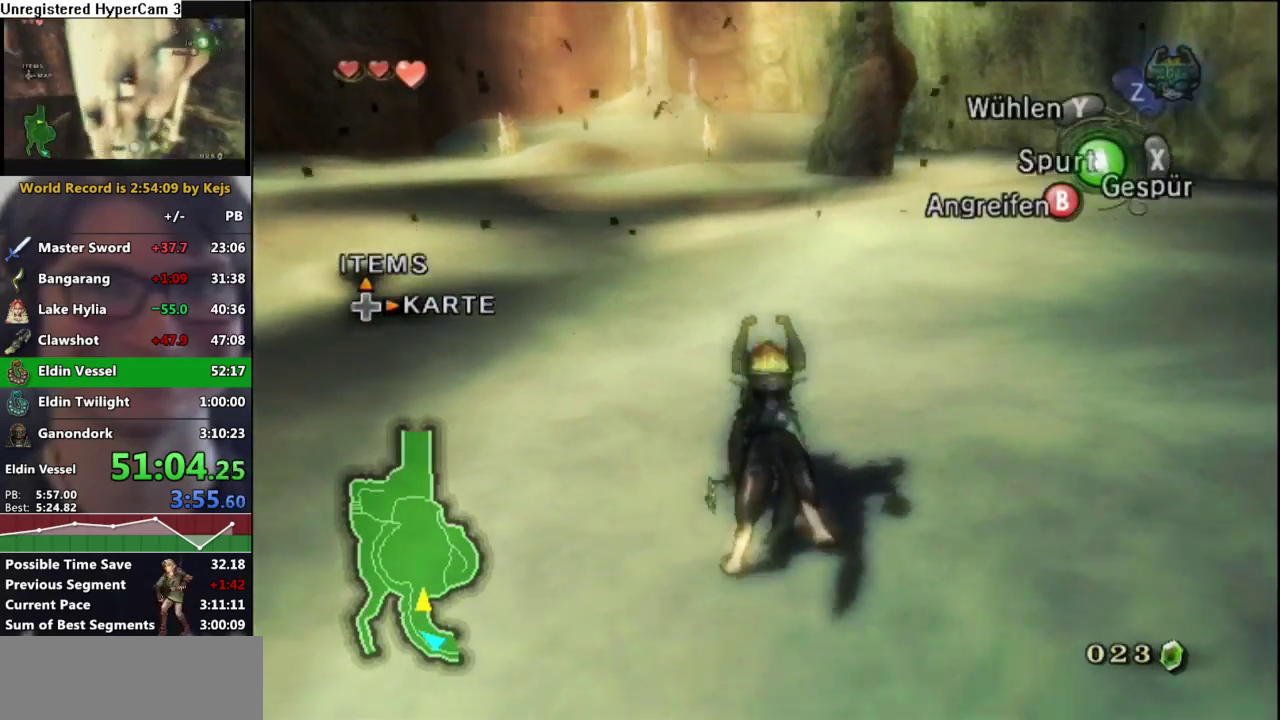
Gameplay with a controller (Nintendo layout); each line is a JSON object with the inputs held at the frame after it. "events" lists button and stick changes between this image and that frame as [ms after this image, input, new state], when the widget could be followed in between. Not read: L3 R3 START.
{"buttons": [], "left_stick": "up", "right_stick": "center", "events": [[100, "A", "down"], [150, "A", "up"], [283, "A", "down"], [317, "A", "up"], [433, "A", "down"], [483, "A", "up"]]}
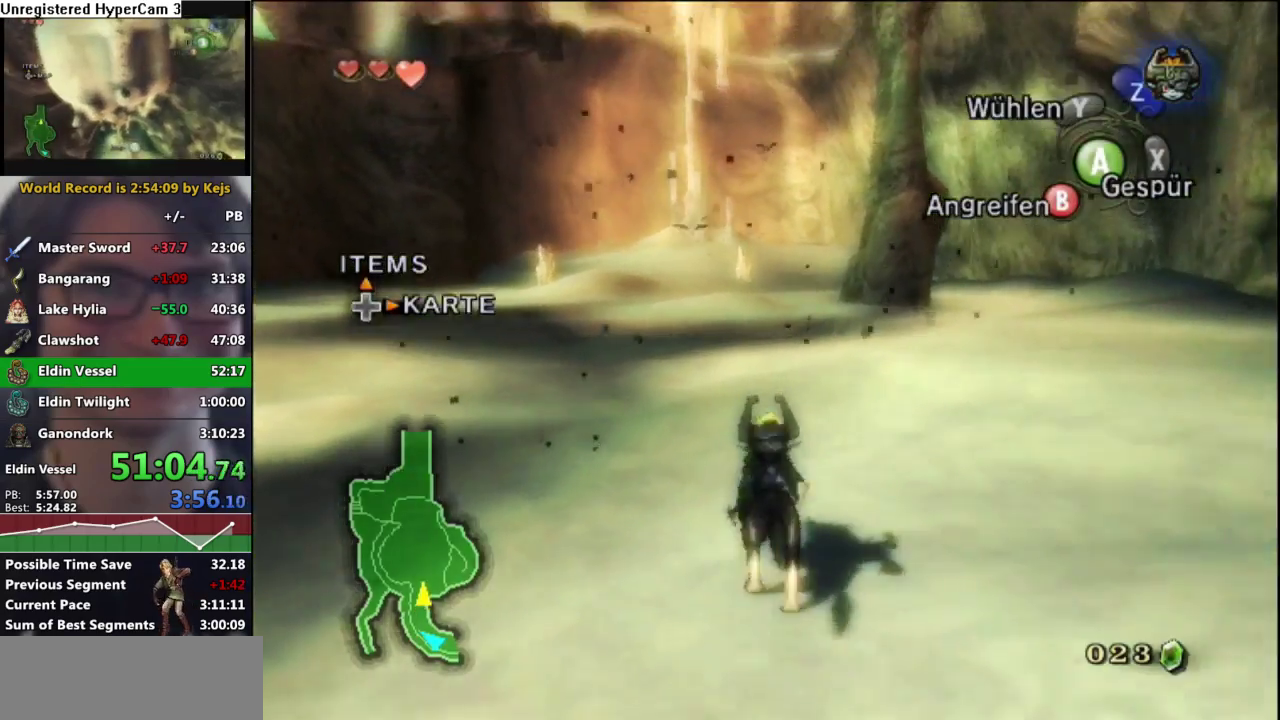
{"buttons": [], "left_stick": "up", "right_stick": "center", "events": [[117, "A", "down"], [167, "A", "up"], [283, "A", "down"], [317, "A", "up"], [417, "A", "down"], [467, "A", "up"]]}
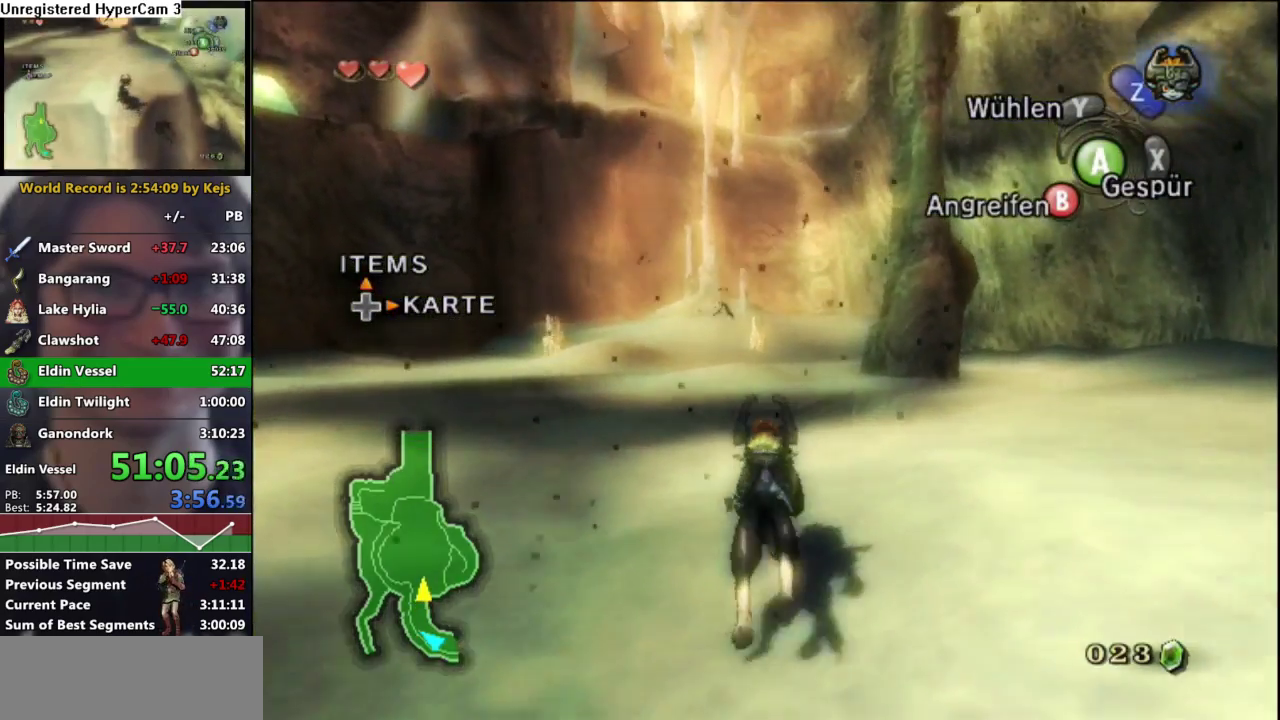
{"buttons": [], "left_stick": "up", "right_stick": "center", "events": [[67, "A", "down"], [100, "A", "up"], [233, "A", "down"], [267, "A", "up"], [383, "A", "down"], [433, "A", "up"]]}
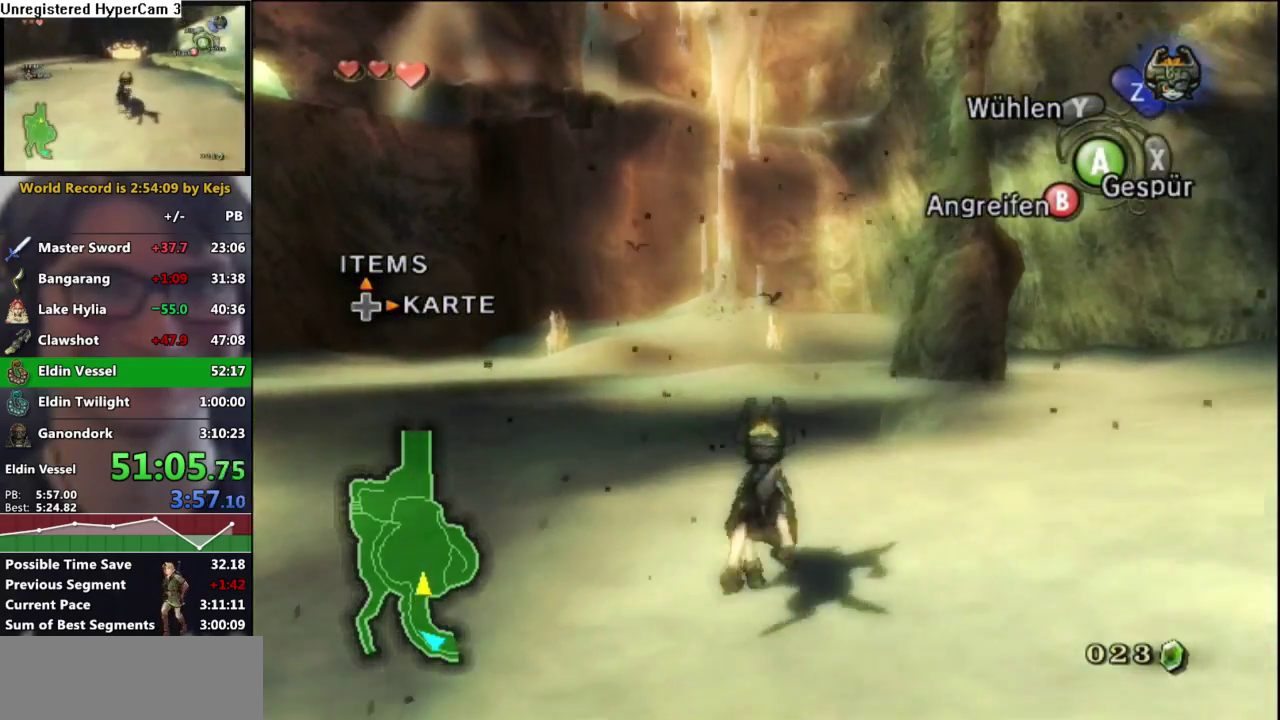
{"buttons": [], "left_stick": "up", "right_stick": "center", "events": [[50, "A", "down"], [83, "A", "up"], [200, "A", "down"], [250, "A", "up"], [350, "A", "down"], [383, "A", "up"]]}